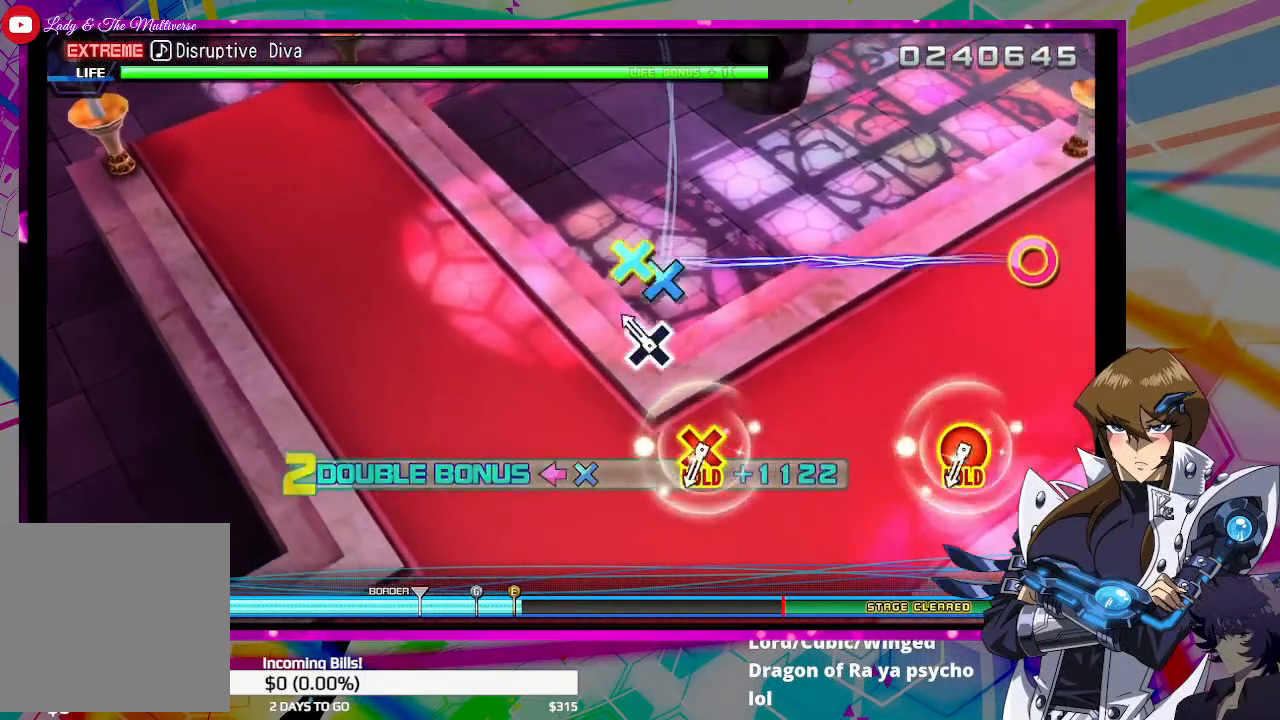
Gameplay with a controller (PlayStation layout); each line is a JSON object with the inputs held at the frame after it. "events" lists button and stick changes between this image and that frame as [ms after this image, input, new state], when the widget could be followed in between.
{"buttons": ["CIRCLE", "DPAD_DOWN"], "left_stick": "center", "right_stick": "center", "events": [[100, "CROSS", "down"], [200, "CROSS", "up"], [467, "CIRCLE", "down"], [467, "DPAD_DOWN", "down"]]}
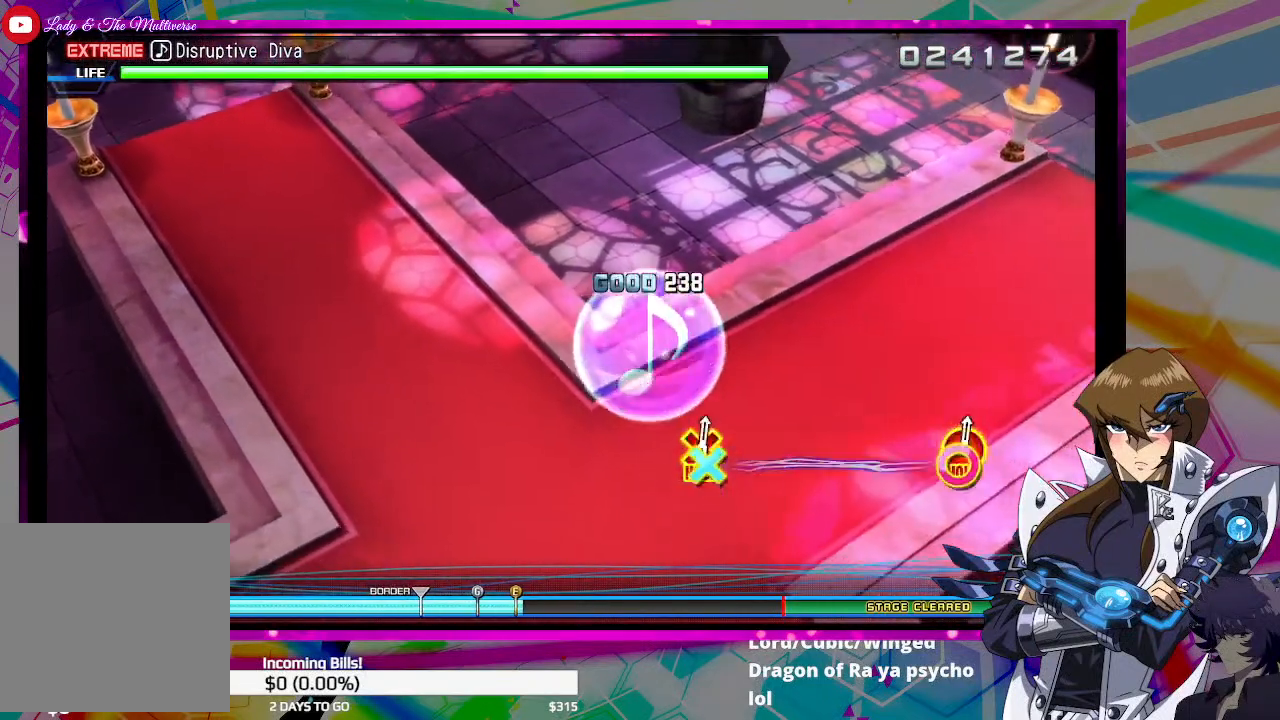
{"buttons": ["CIRCLE", "DPAD_DOWN"], "left_stick": "center", "right_stick": "center", "events": []}
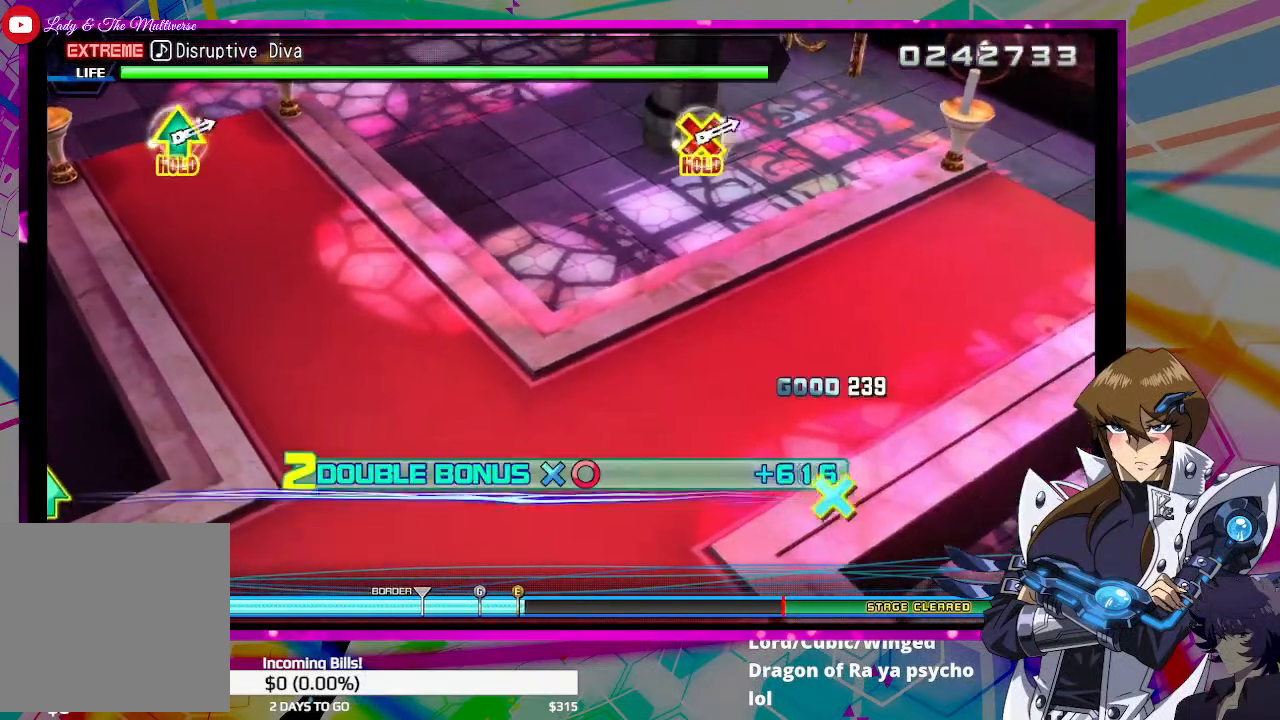
{"buttons": ["CIRCLE", "DPAD_DOWN"], "left_stick": "center", "right_stick": "center", "events": []}
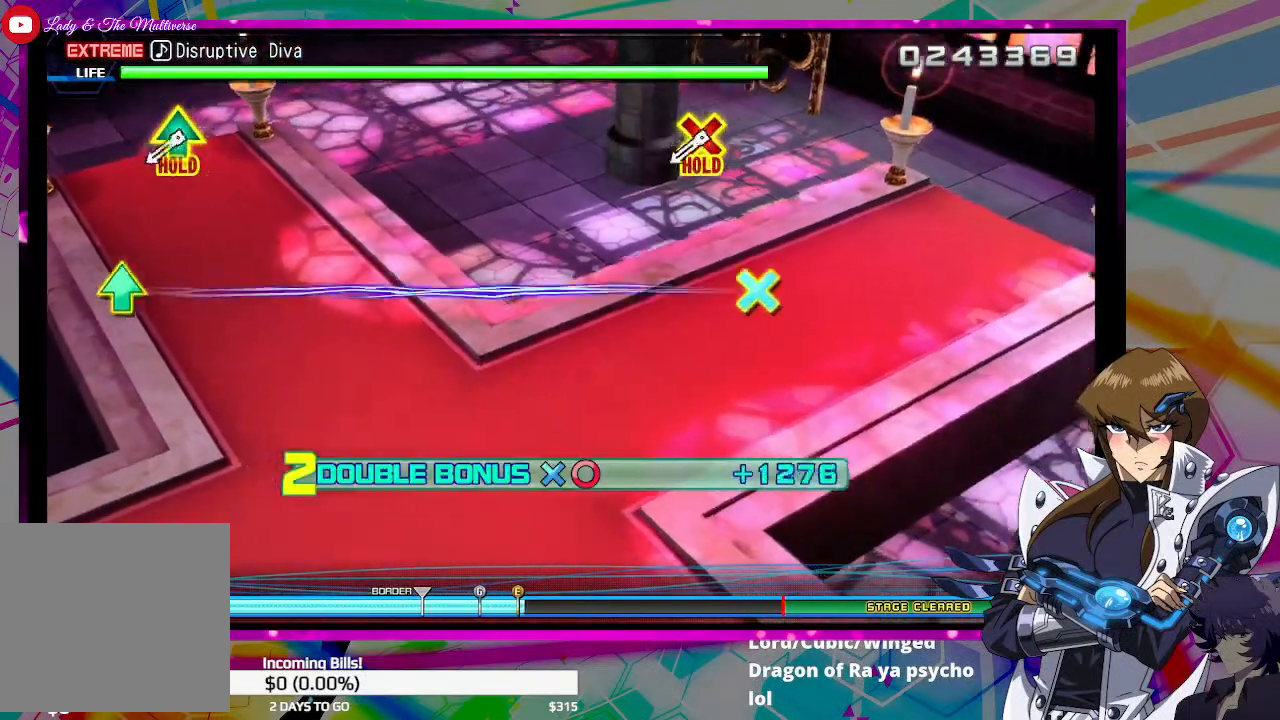
{"buttons": ["CROSS", "DPAD_UP"], "left_stick": "center", "right_stick": "center", "events": [[33, "DPAD_DOWN", "up"], [67, "CIRCLE", "up"], [367, "CROSS", "down"], [367, "DPAD_UP", "down"]]}
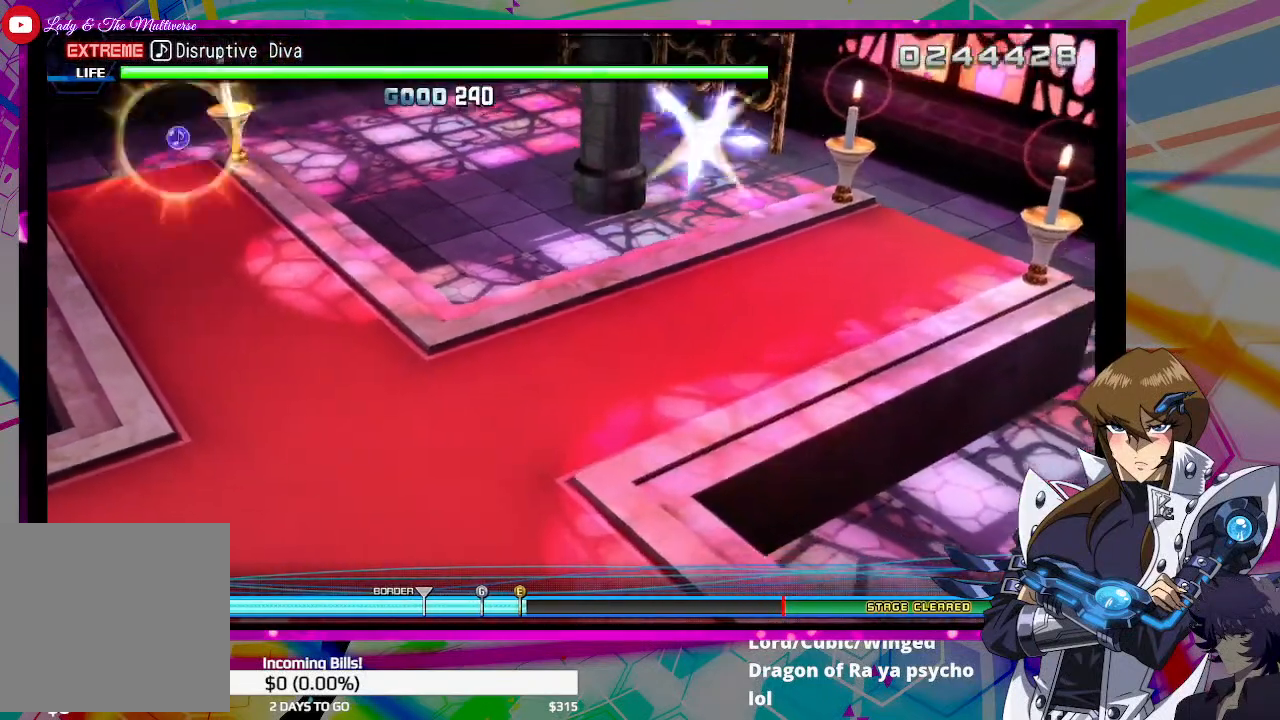
{"buttons": ["CROSS", "DPAD_UP"], "left_stick": "center", "right_stick": "center", "events": [[200, "SQUARE", "down"], [333, "SQUARE", "up"]]}
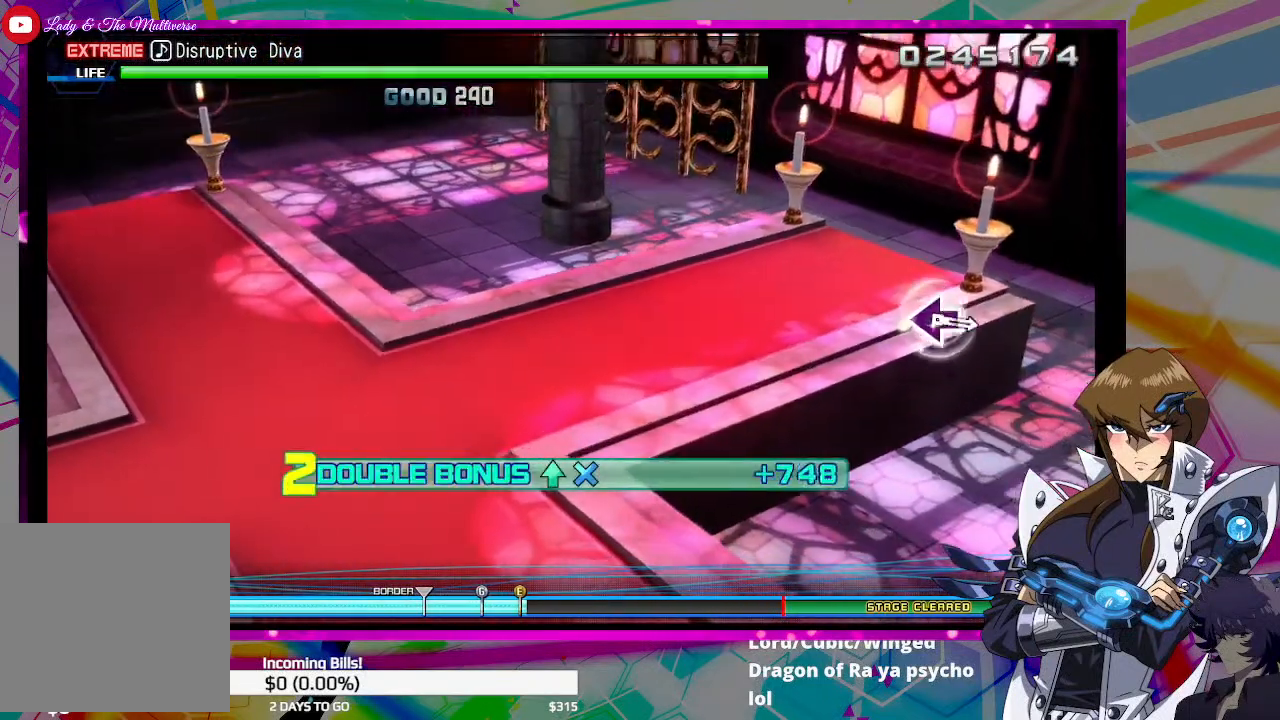
{"buttons": ["CROSS", "SQUARE", "DPAD_UP"], "left_stick": "center", "right_stick": "center", "events": [[100, "SQUARE", "down"], [200, "SQUARE", "up"], [433, "SQUARE", "down"]]}
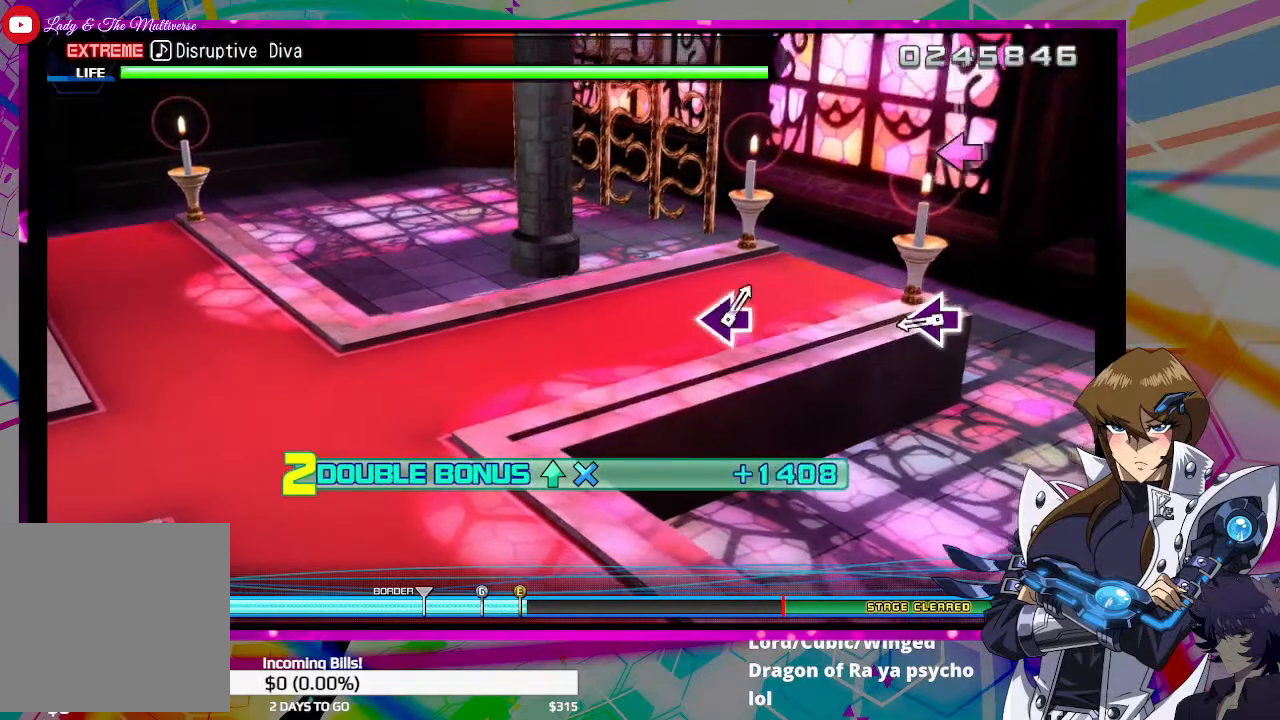
{"buttons": [], "left_stick": "center", "right_stick": "center", "events": [[33, "CROSS", "up"], [67, "DPAD_UP", "up"], [67, "SQUARE", "up"], [300, "SQUARE", "down"], [367, "SQUARE", "up"]]}
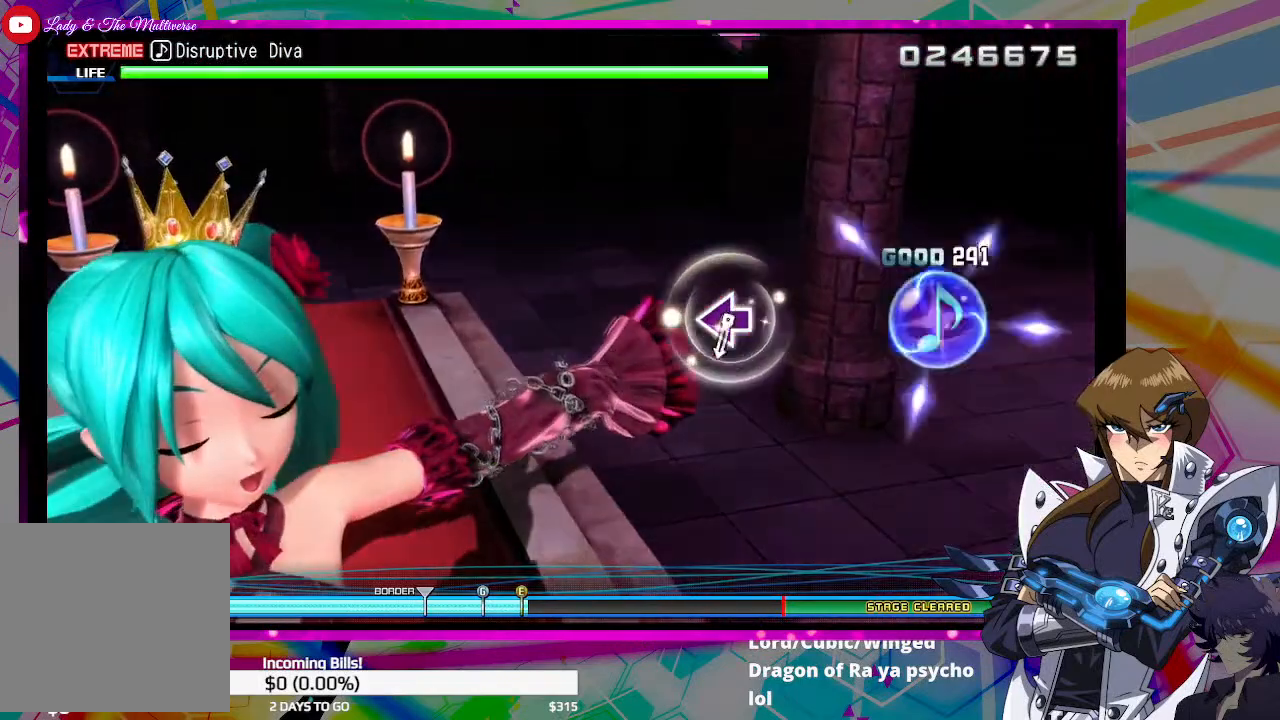
{"buttons": ["SQUARE"], "left_stick": "center", "right_stick": "center", "events": [[133, "SQUARE", "down"], [233, "SQUARE", "up"], [500, "SQUARE", "down"]]}
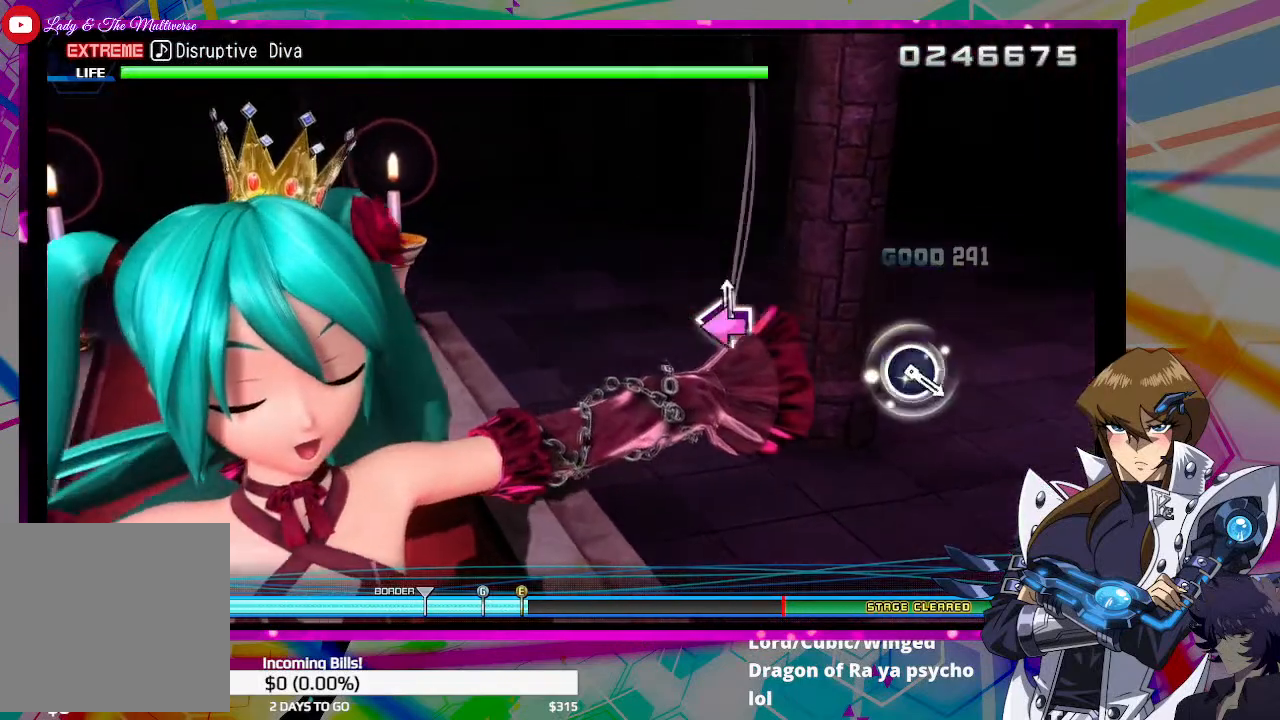
{"buttons": [], "left_stick": "center", "right_stick": "center", "events": [[100, "SQUARE", "up"], [333, "SQUARE", "down"], [433, "SQUARE", "up"]]}
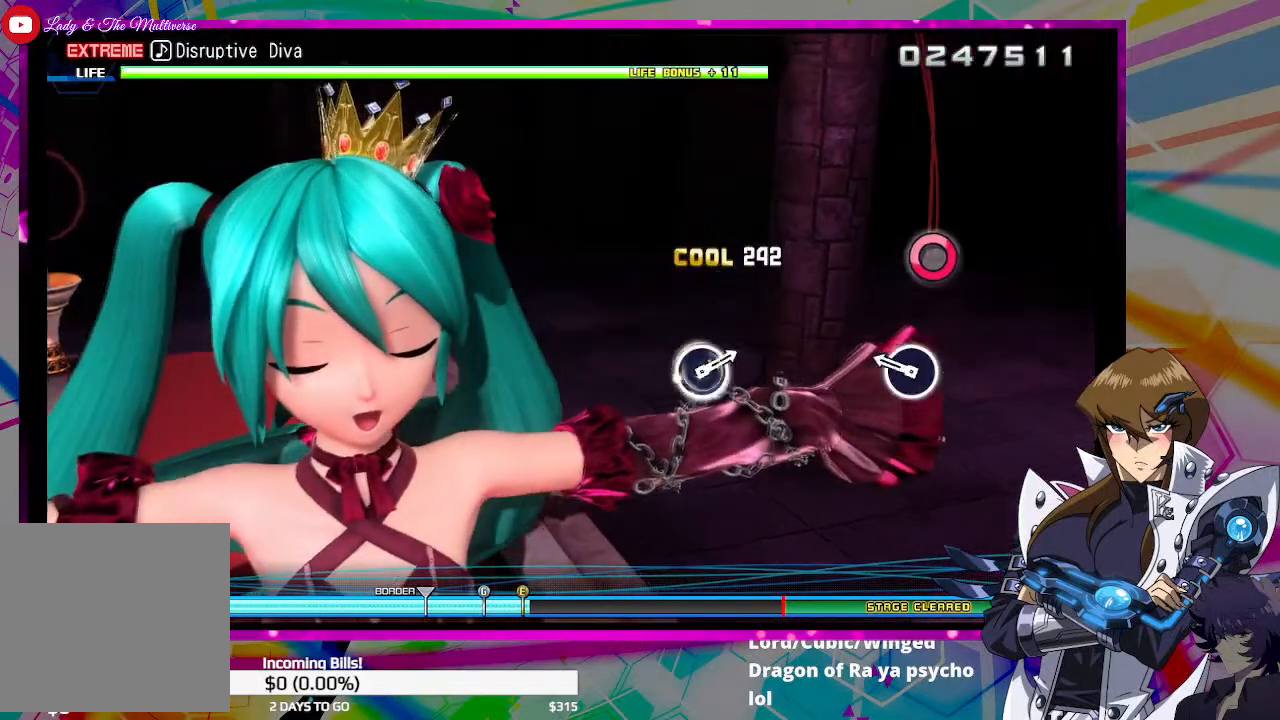
{"buttons": [], "left_stick": "center", "right_stick": "center", "events": [[167, "CIRCLE", "down"], [267, "CIRCLE", "up"]]}
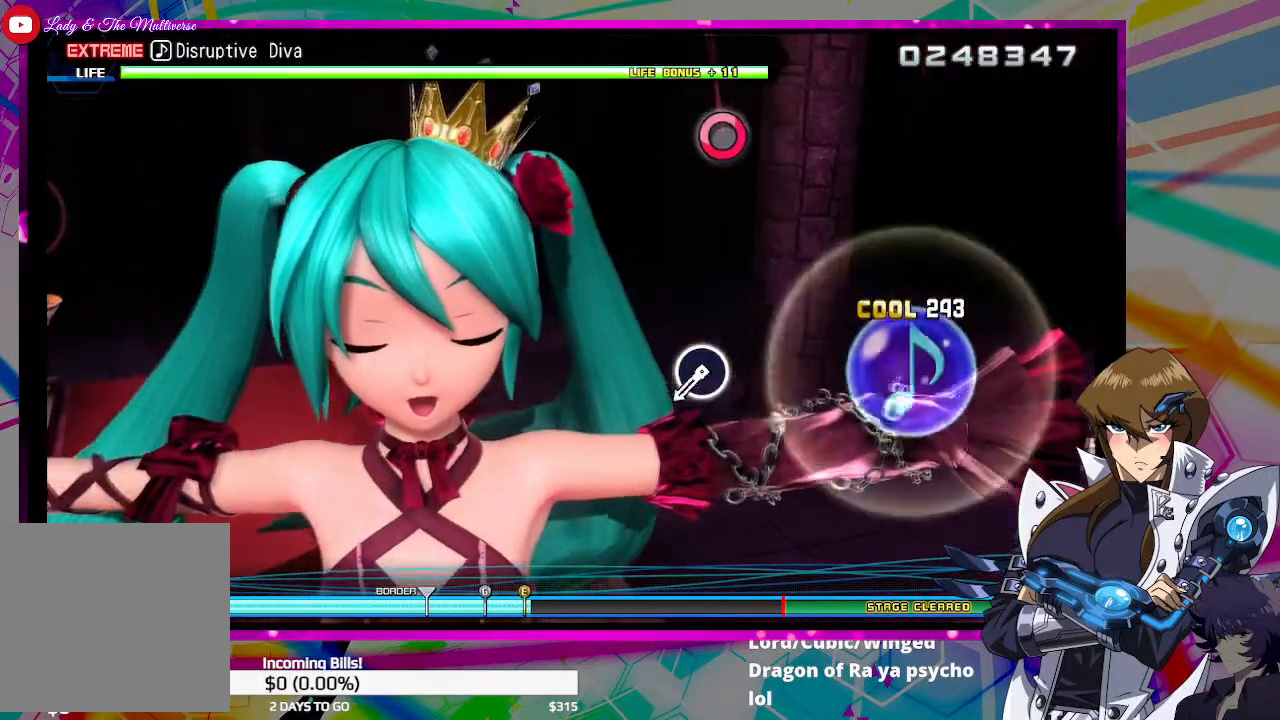
{"buttons": [], "left_stick": "center", "right_stick": "center", "events": [[67, "CIRCLE", "down"], [167, "CIRCLE", "up"], [367, "CIRCLE", "down"], [467, "CIRCLE", "up"]]}
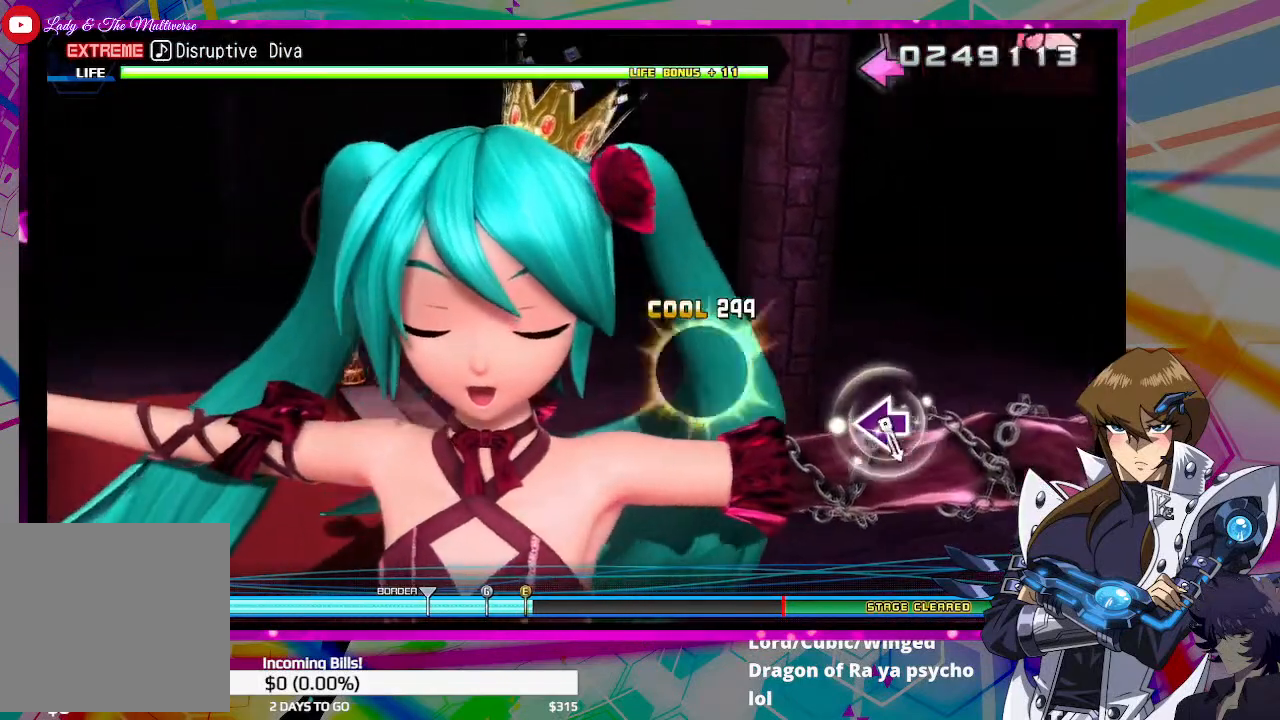
{"buttons": [], "left_stick": "center", "right_stick": "center", "events": [[233, "CIRCLE", "down"], [333, "CIRCLE", "up"]]}
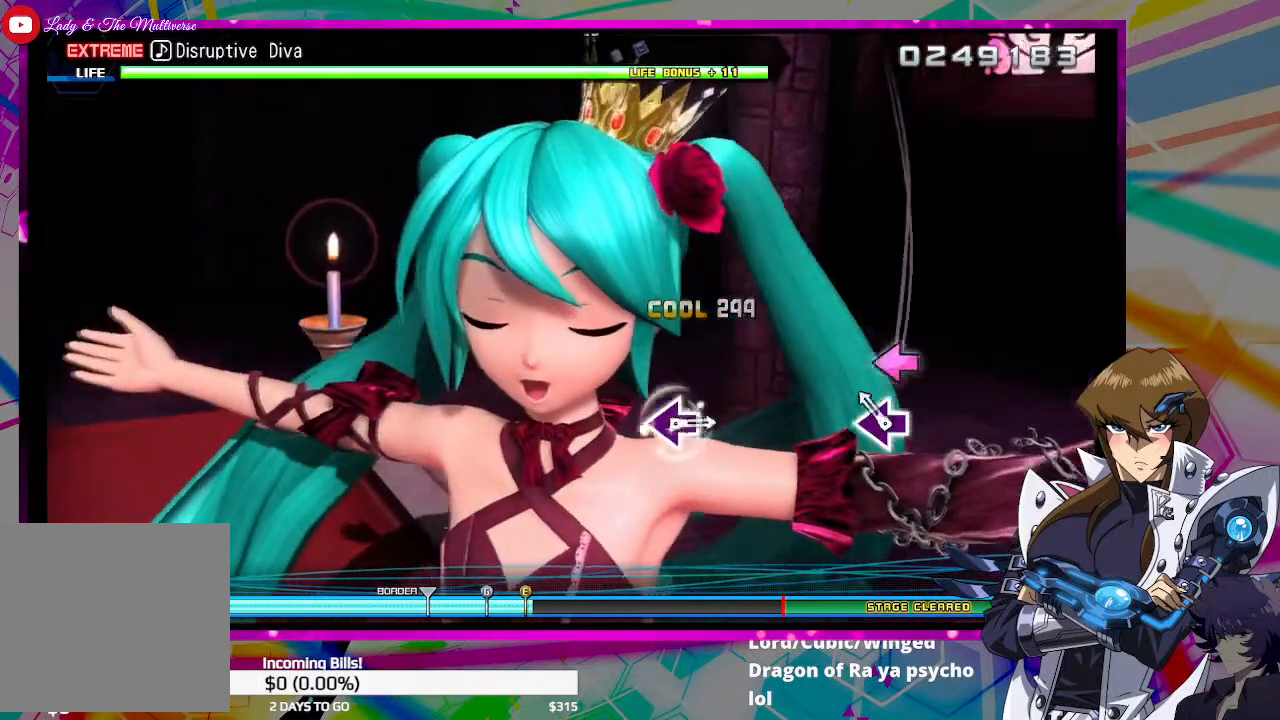
{"buttons": ["SQUARE"], "left_stick": "center", "right_stick": "center", "events": [[100, "SQUARE", "down"], [200, "SQUARE", "up"], [433, "SQUARE", "down"]]}
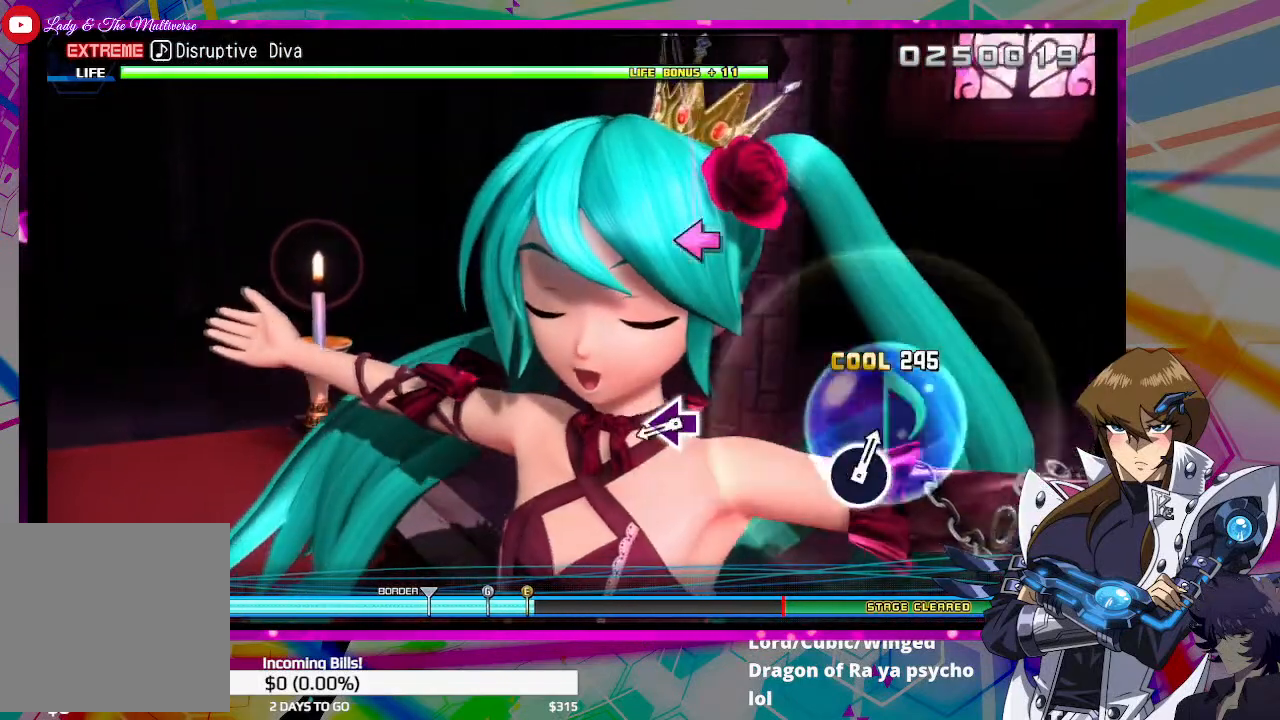
{"buttons": [], "left_stick": "center", "right_stick": "center", "events": [[33, "SQUARE", "up"], [300, "SQUARE", "down"], [400, "SQUARE", "up"]]}
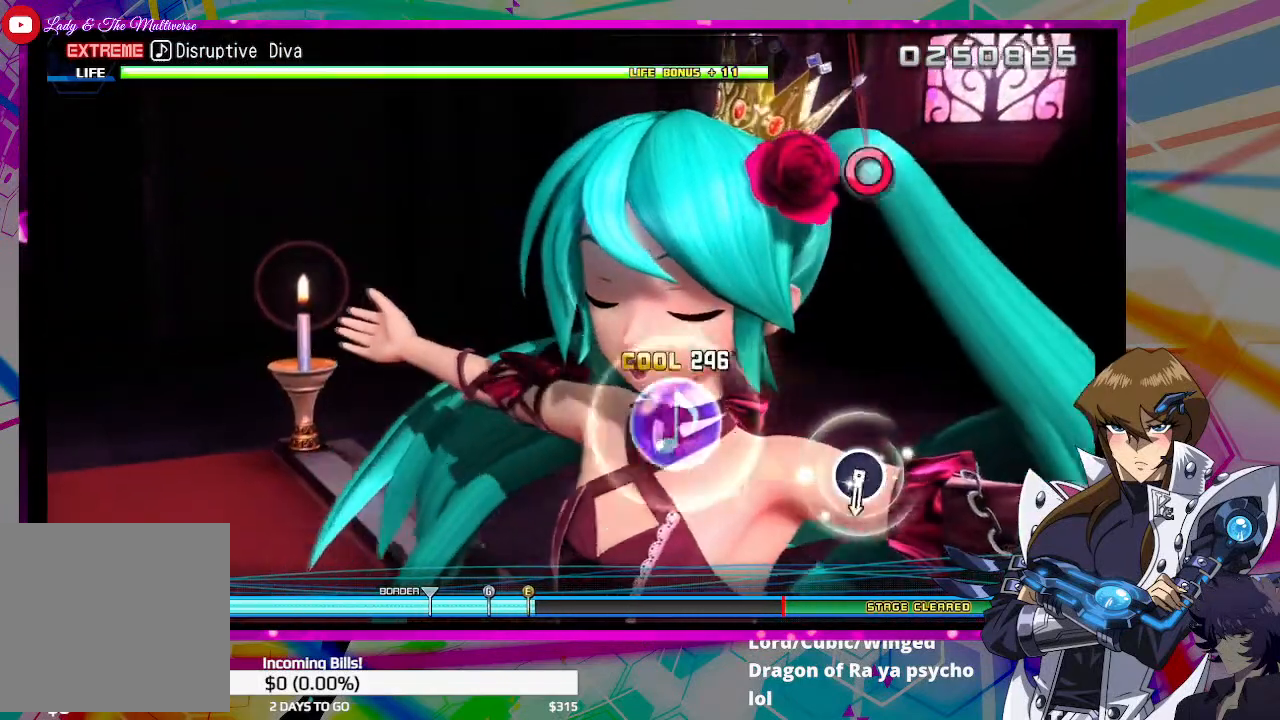
{"buttons": [], "left_stick": "center", "right_stick": "center", "events": [[167, "SQUARE", "down"], [233, "SQUARE", "up"]]}
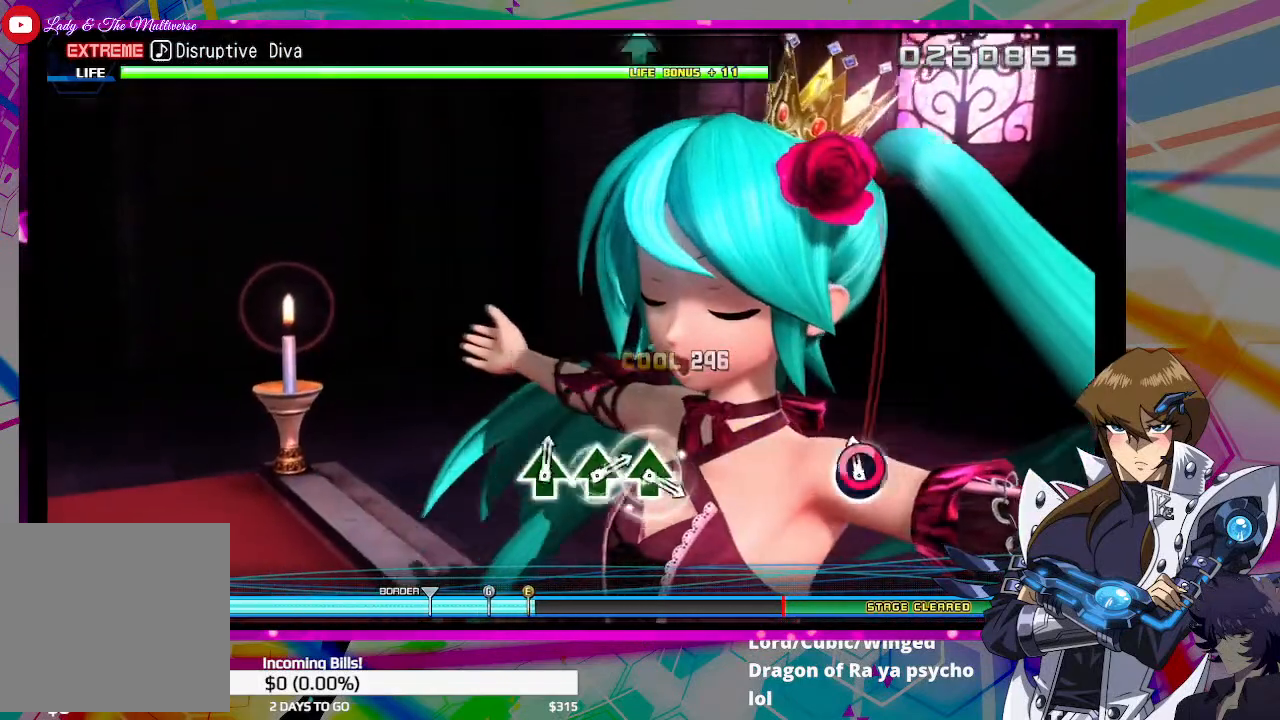
{"buttons": [], "left_stick": "center", "right_stick": "center", "events": [[33, "CIRCLE", "down"], [133, "CIRCLE", "up"], [367, "CIRCLE", "down"], [467, "CIRCLE", "up"]]}
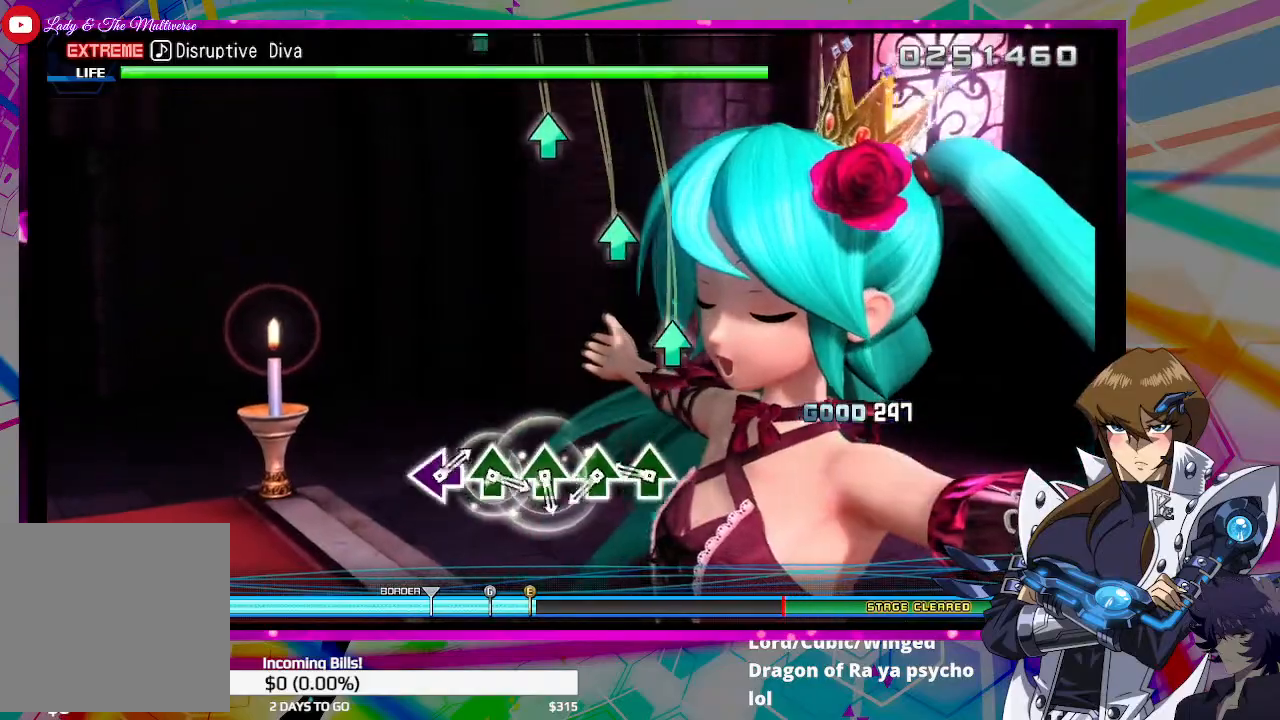
{"buttons": [], "left_stick": "center", "right_stick": "center", "events": [[233, "TRIANGLE", "down"], [300, "TRIANGLE", "up"], [400, "TRIANGLE", "down"], [467, "TRIANGLE", "up"]]}
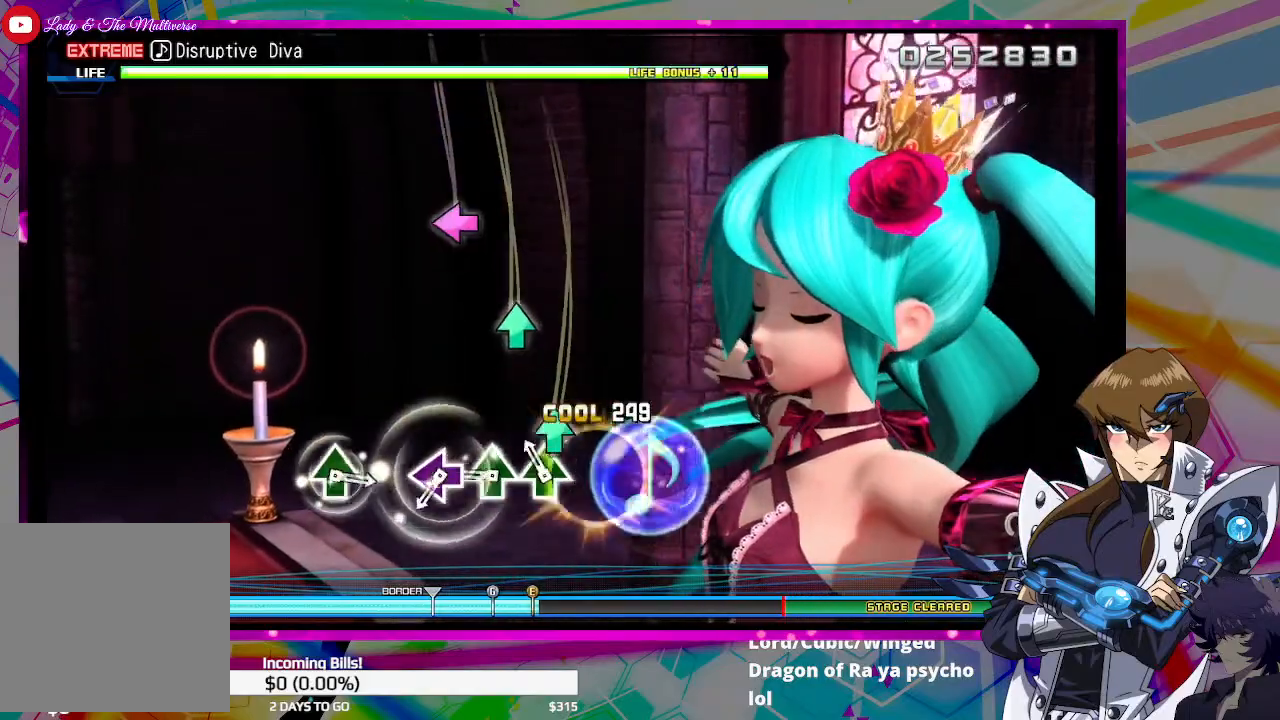
{"buttons": [], "left_stick": "center", "right_stick": "center", "events": [[33, "TRIANGLE", "down"], [133, "TRIANGLE", "up"], [233, "TRIANGLE", "down"], [300, "TRIANGLE", "up"], [433, "SQUARE", "down"], [500, "SQUARE", "up"]]}
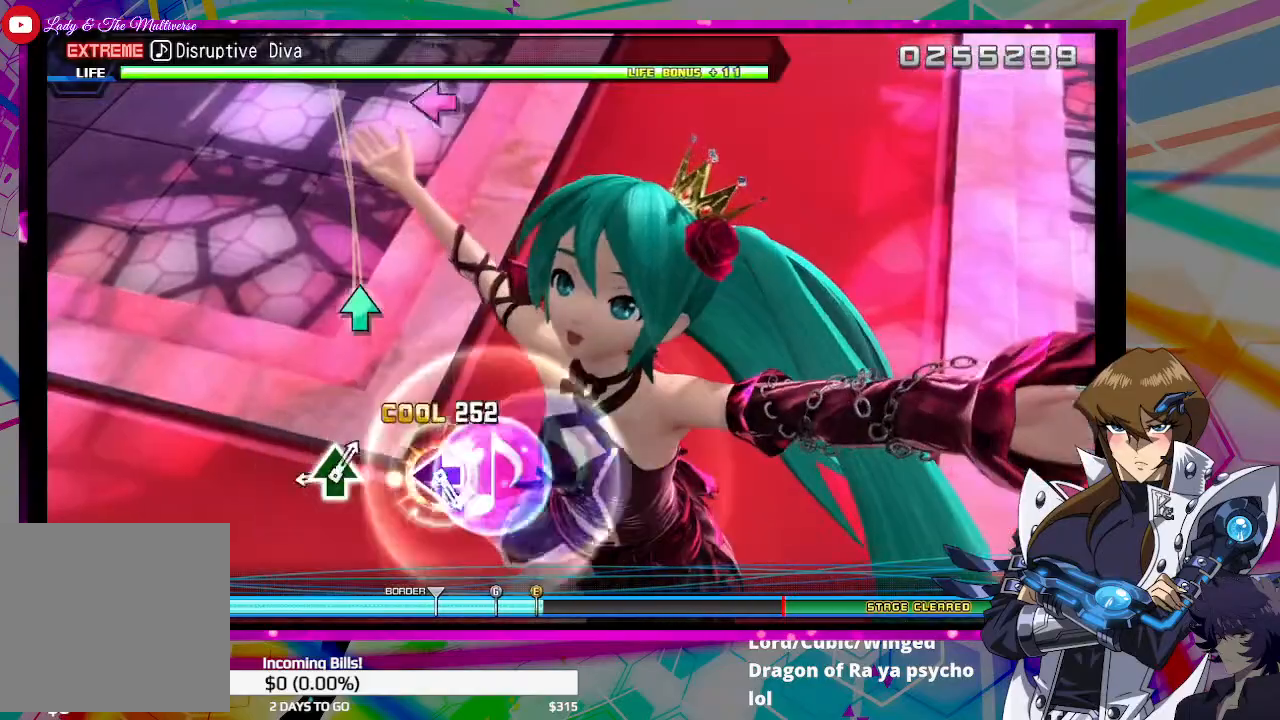
{"buttons": [], "left_stick": "center", "right_stick": "center", "events": [[267, "TRIANGLE", "down"], [367, "TRIANGLE", "up"]]}
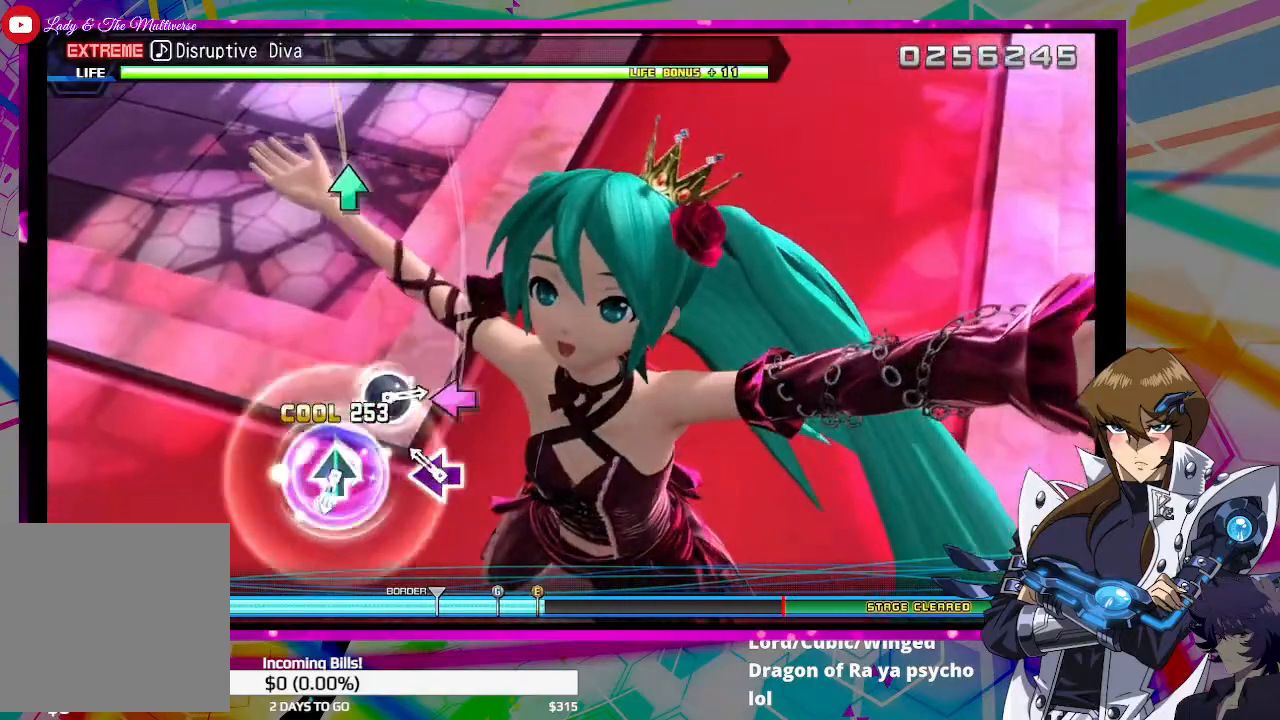
{"buttons": ["TRIANGLE"], "left_stick": "center", "right_stick": "center", "events": [[133, "SQUARE", "down"], [200, "SQUARE", "up"], [500, "TRIANGLE", "down"]]}
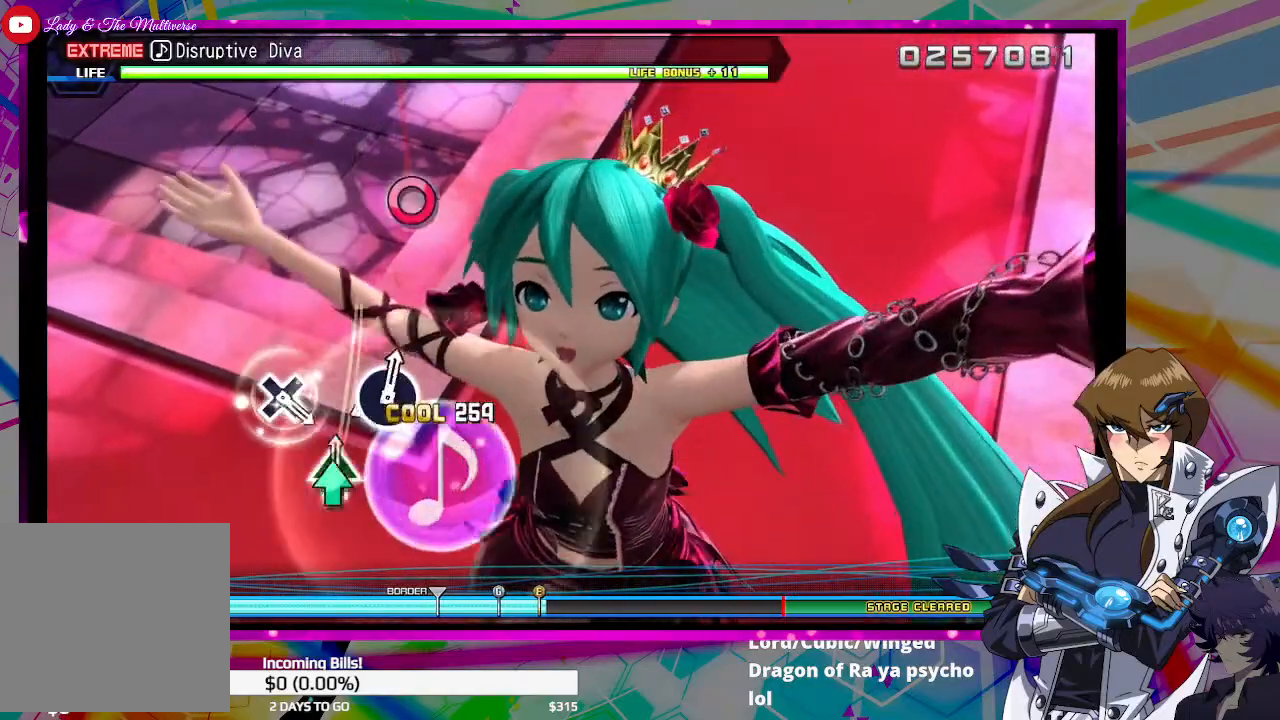
{"buttons": [], "left_stick": "center", "right_stick": "center", "events": [[100, "TRIANGLE", "up"], [333, "CIRCLE", "down"], [433, "CIRCLE", "up"]]}
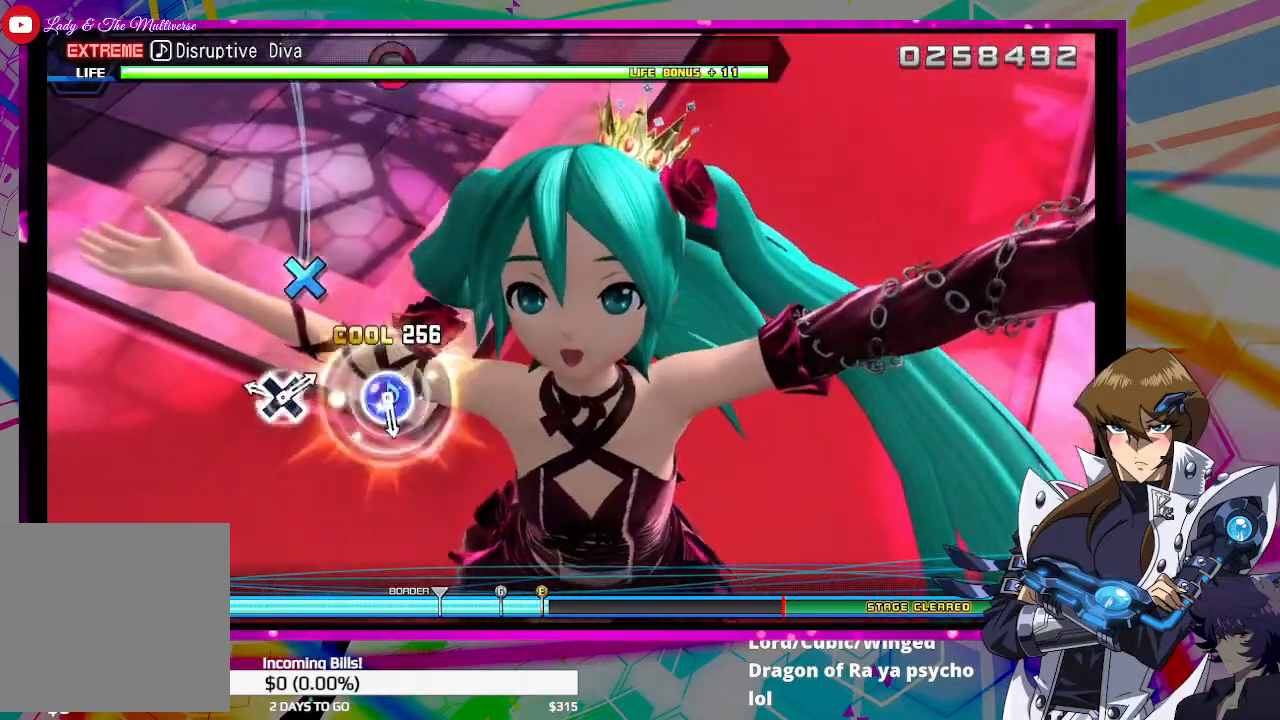
{"buttons": [], "left_stick": "center", "right_stick": "center", "events": [[167, "CROSS", "down"], [267, "CROSS", "up"]]}
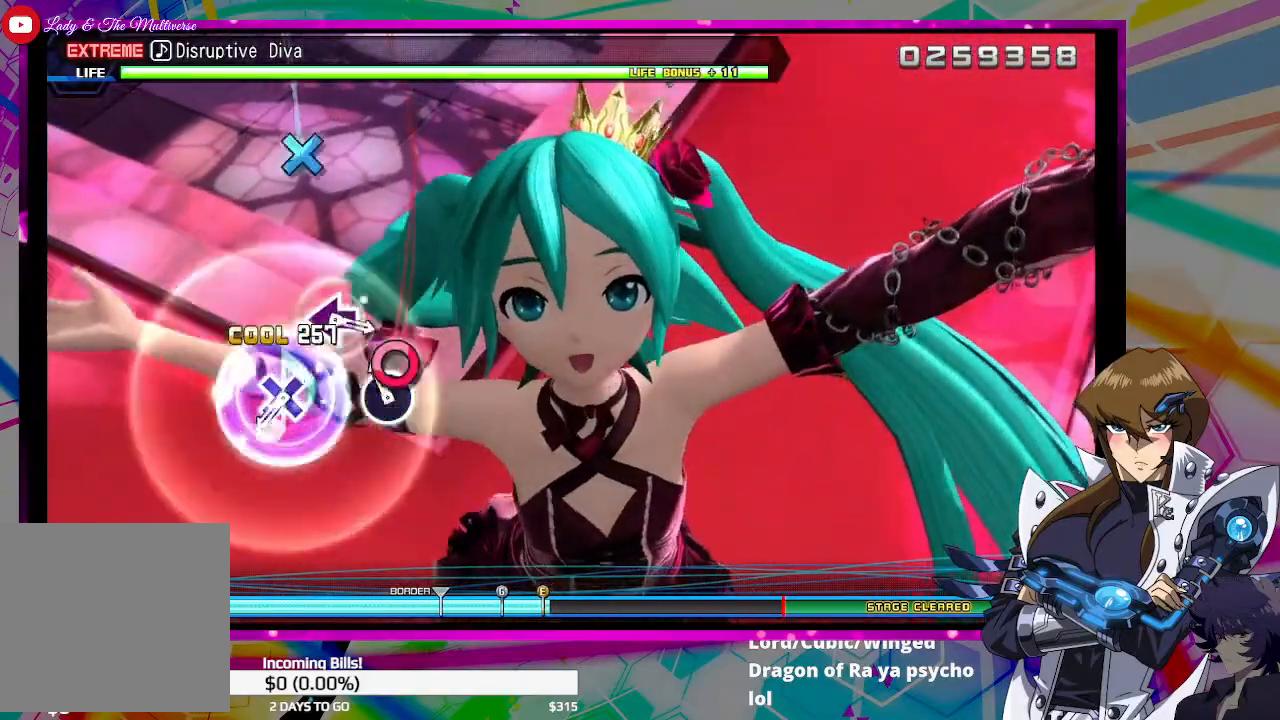
{"buttons": [], "left_stick": "center", "right_stick": "center", "events": [[33, "CIRCLE", "down"], [133, "CIRCLE", "up"], [400, "CROSS", "down"], [467, "CROSS", "up"]]}
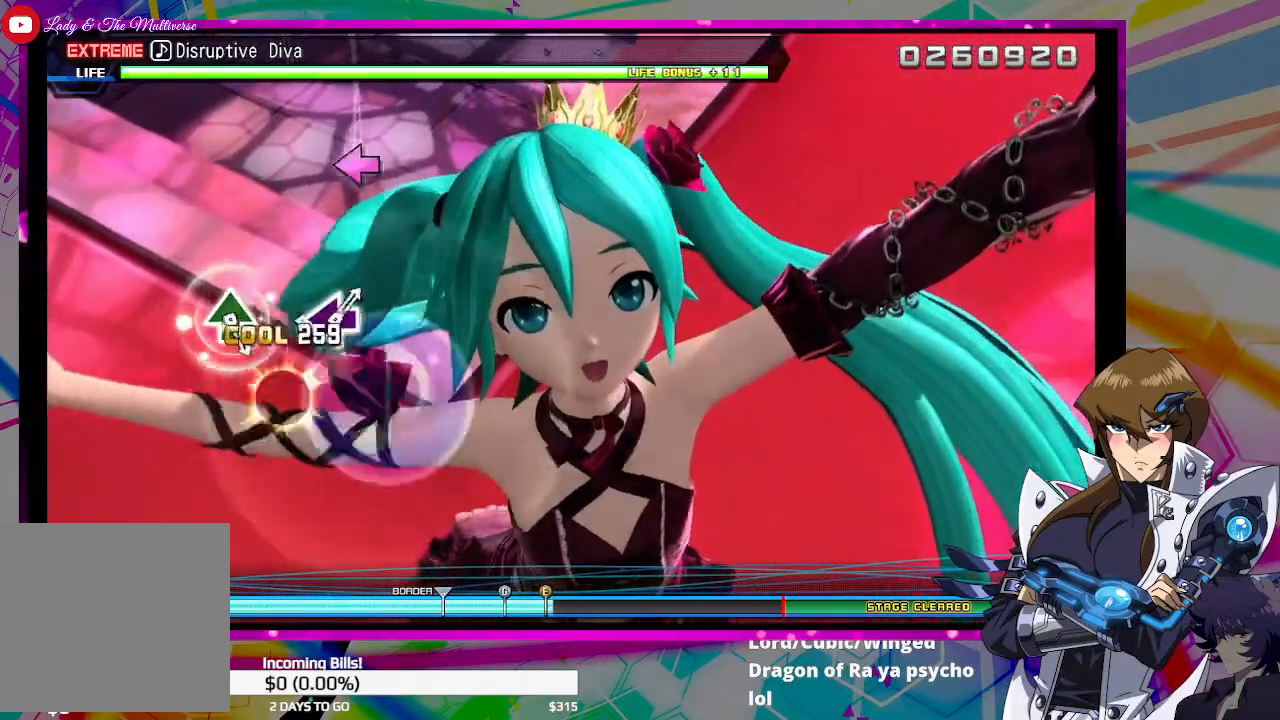
{"buttons": [], "left_stick": "center", "right_stick": "center", "events": [[233, "SQUARE", "down"], [333, "SQUARE", "up"]]}
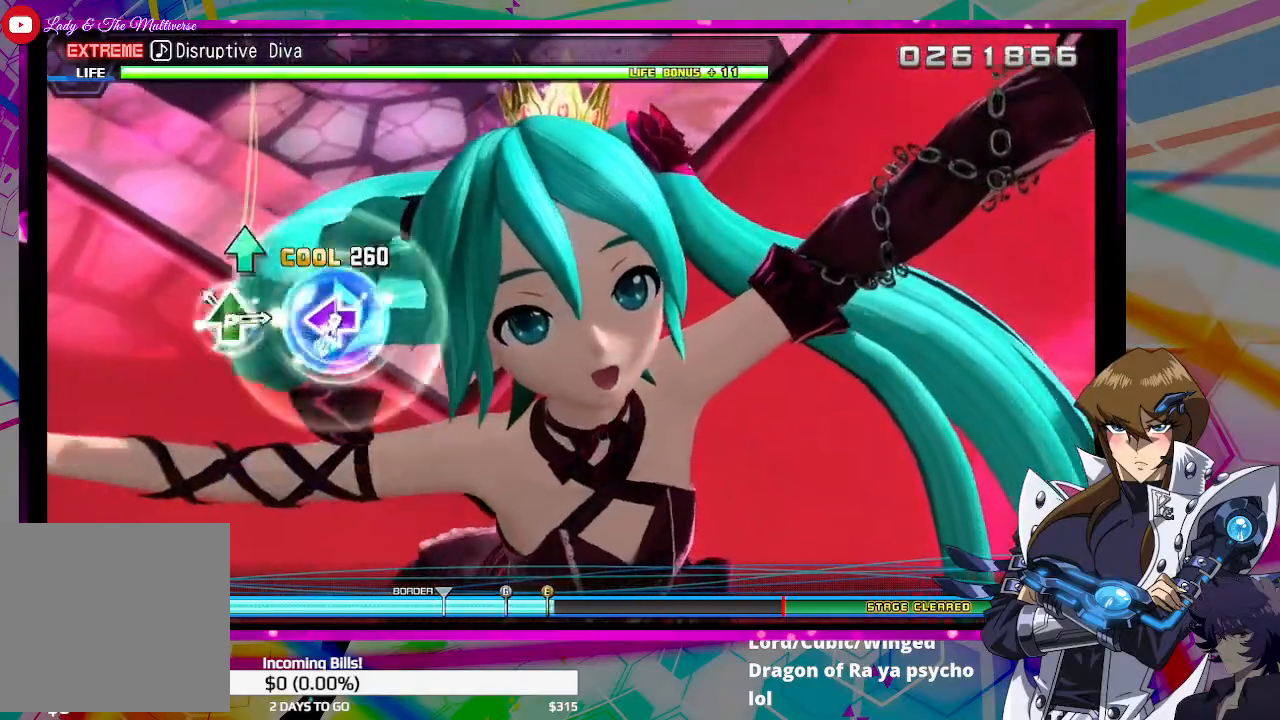
{"buttons": ["SQUARE"], "left_stick": "center", "right_stick": "center", "events": [[100, "TRIANGLE", "down"], [200, "TRIANGLE", "up"], [433, "SQUARE", "down"]]}
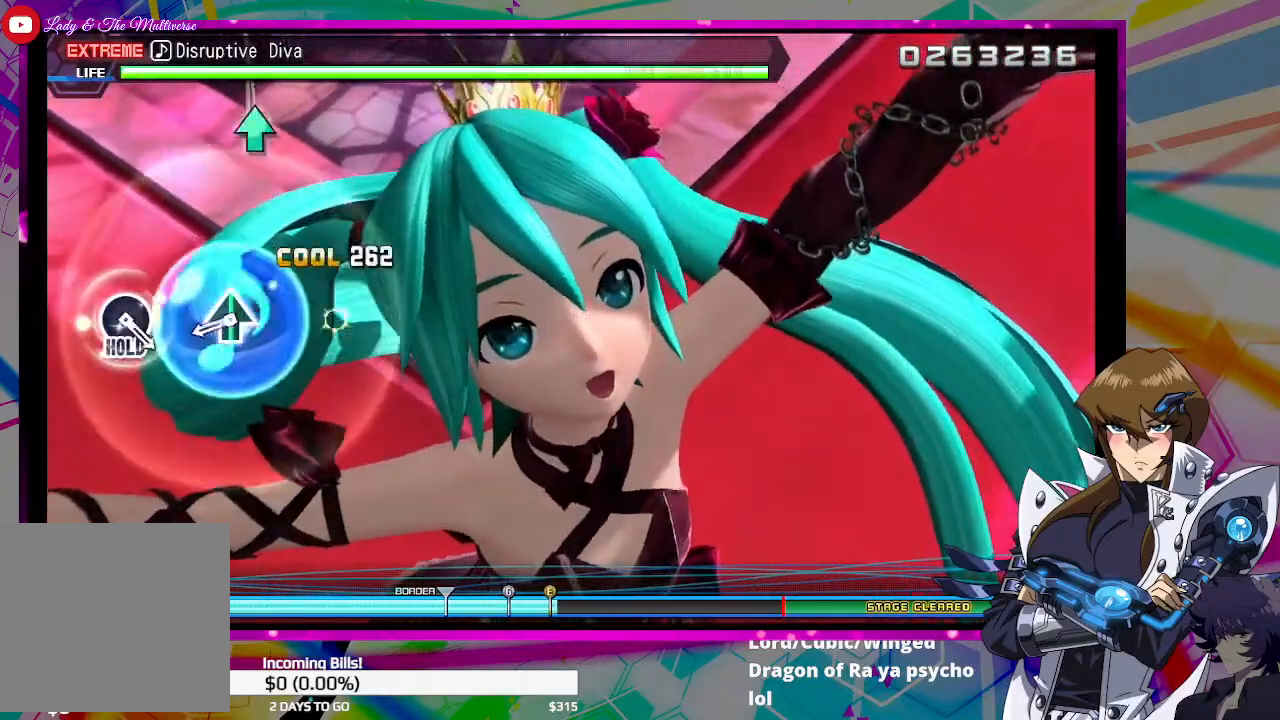
{"buttons": [], "left_stick": "center", "right_stick": "center", "events": [[33, "SQUARE", "up"], [300, "TRIANGLE", "down"], [367, "TRIANGLE", "up"]]}
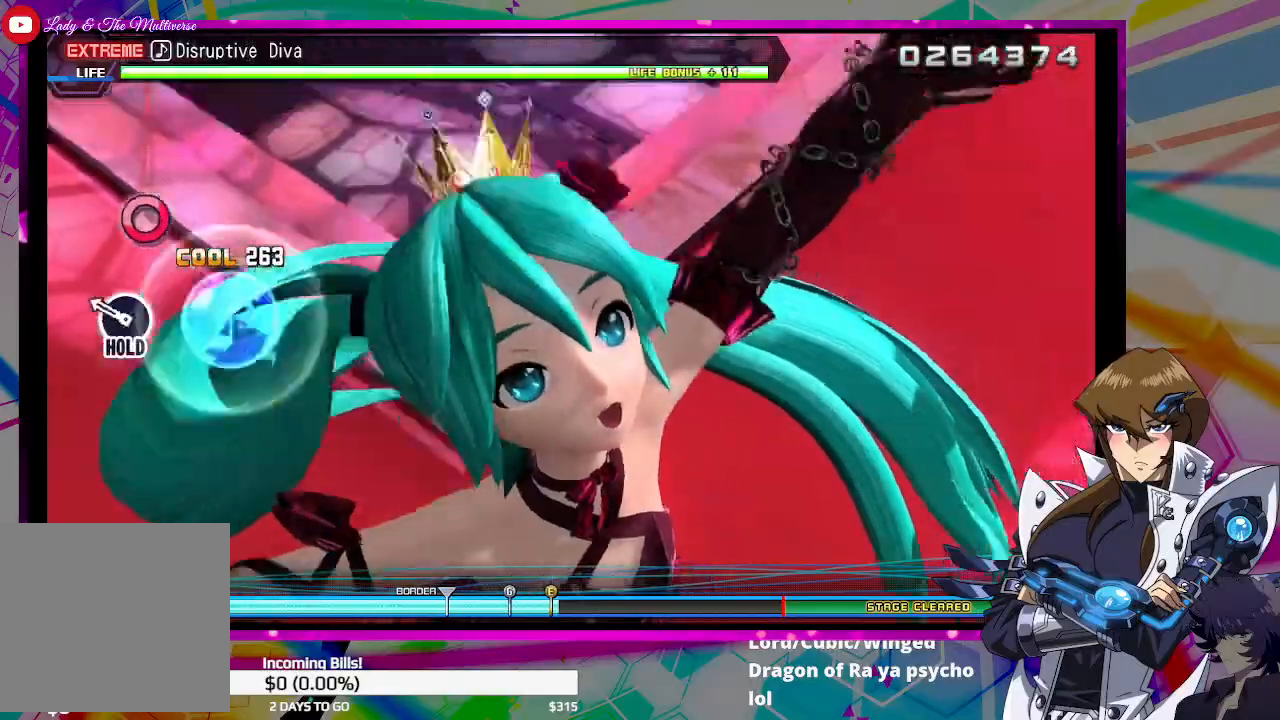
{"buttons": ["DPAD_RIGHT"], "left_stick": "center", "right_stick": "center", "events": [[133, "DPAD_RIGHT", "down"]]}
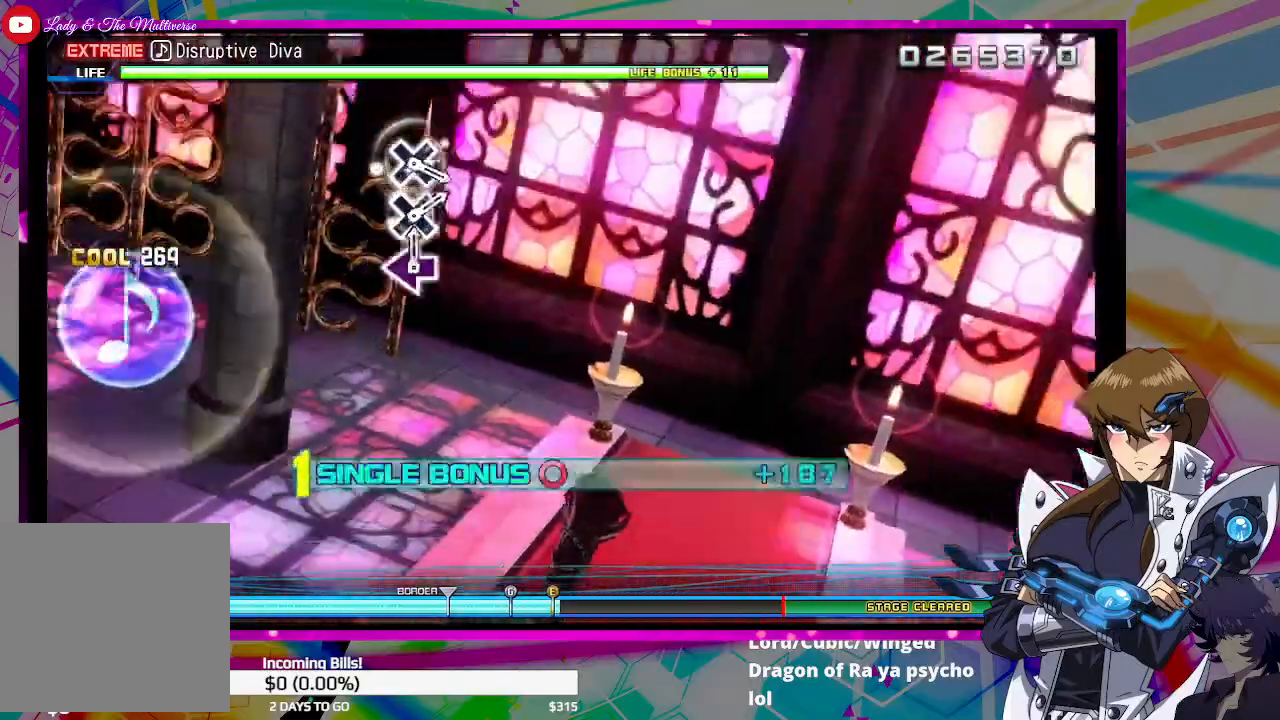
{"buttons": ["DPAD_RIGHT"], "left_stick": "center", "right_stick": "center", "events": []}
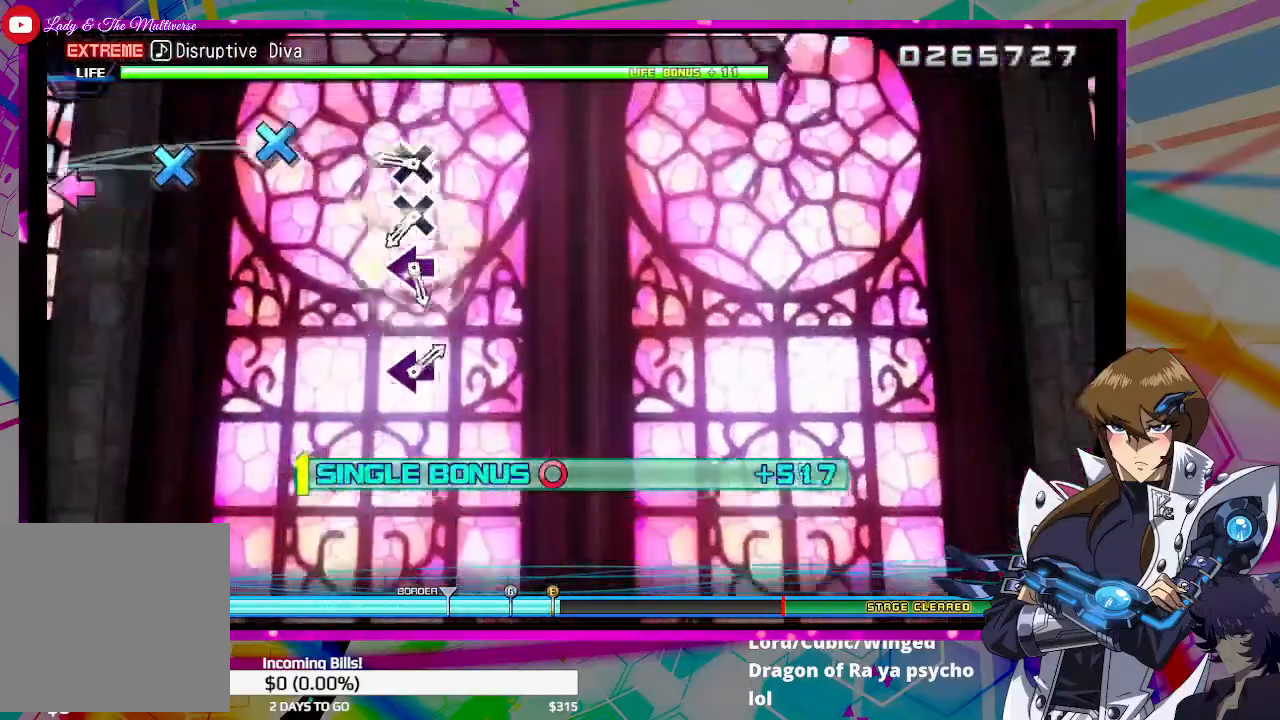
{"buttons": ["DPAD_RIGHT"], "left_stick": "center", "right_stick": "center", "events": [[200, "CROSS", "down"], [300, "CROSS", "up"], [400, "CROSS", "down"], [467, "CROSS", "up"]]}
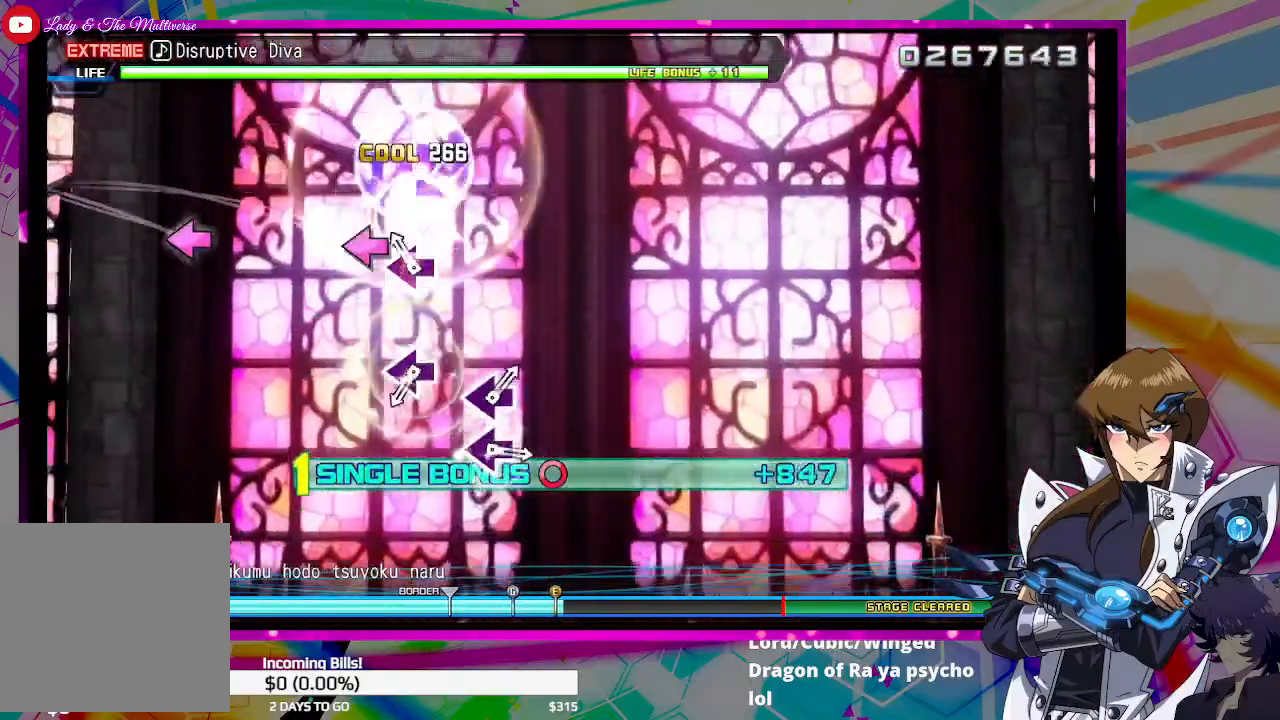
{"buttons": ["DPAD_RIGHT"], "left_stick": "center", "right_stick": "center", "events": [[67, "SQUARE", "down"], [133, "SQUARE", "up"], [400, "SQUARE", "down"], [467, "SQUARE", "up"]]}